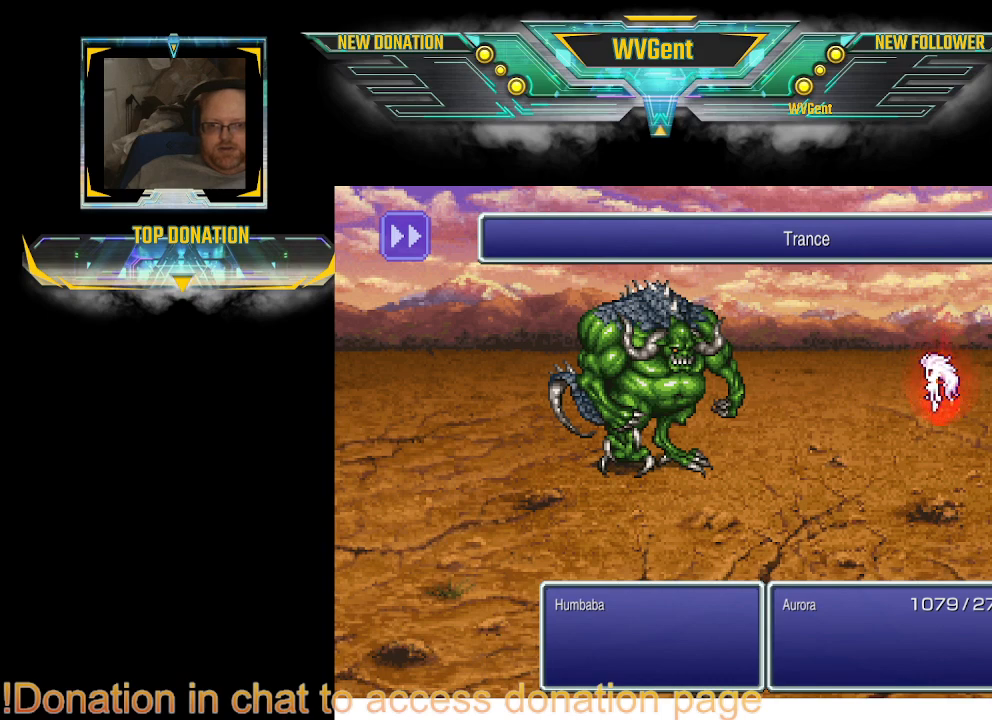
Gameplay with a controller (PlayStation layout); each line is a JSON object with the inputs held at the frame after it. "events" lists button and stick changes between this image and that frame as [ms after this image, input, new state], when the widget could be followed in between. Not read: L3 R3.
{"buttons": [], "left_stick": "center", "right_stick": "center", "events": []}
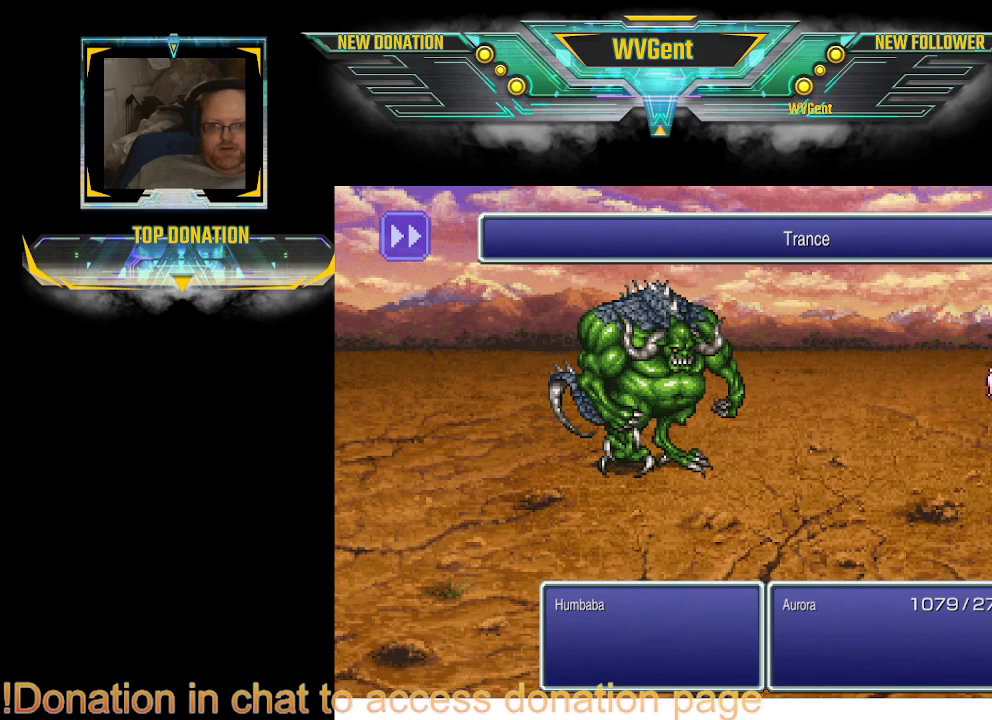
{"buttons": [], "left_stick": "center", "right_stick": "center", "events": []}
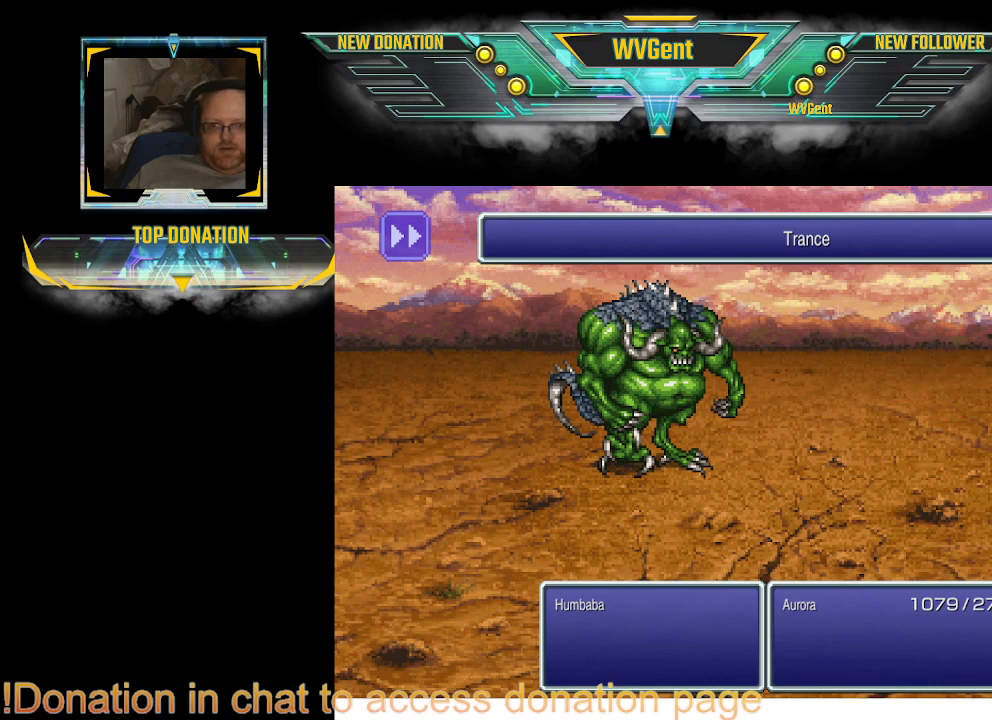
{"buttons": [], "left_stick": "center", "right_stick": "center", "events": []}
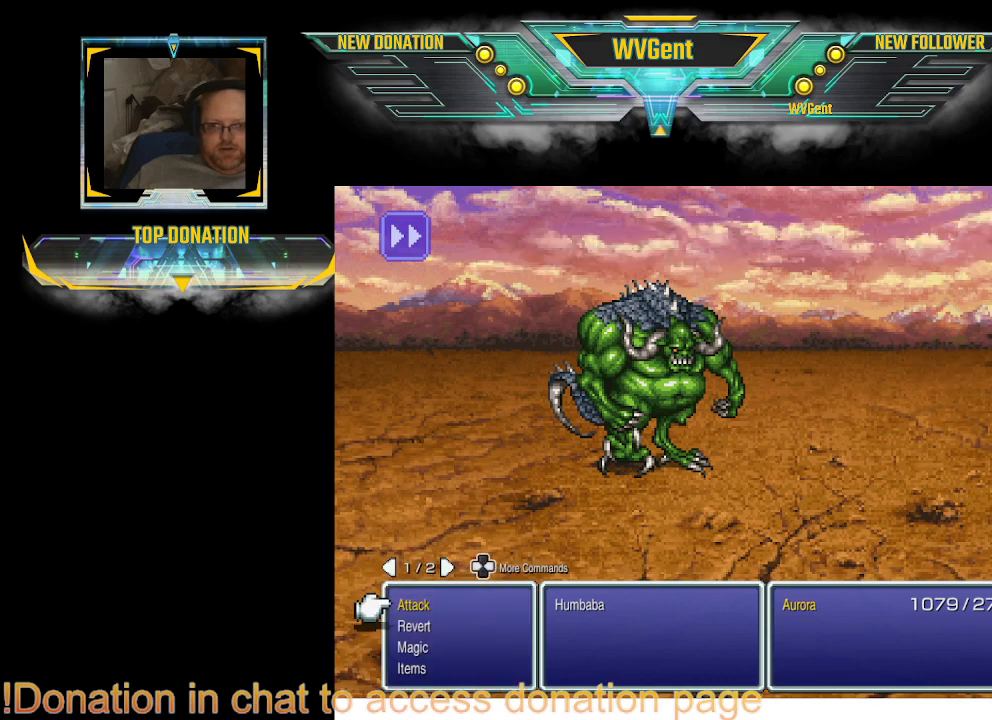
{"buttons": [], "left_stick": "center", "right_stick": "center", "events": []}
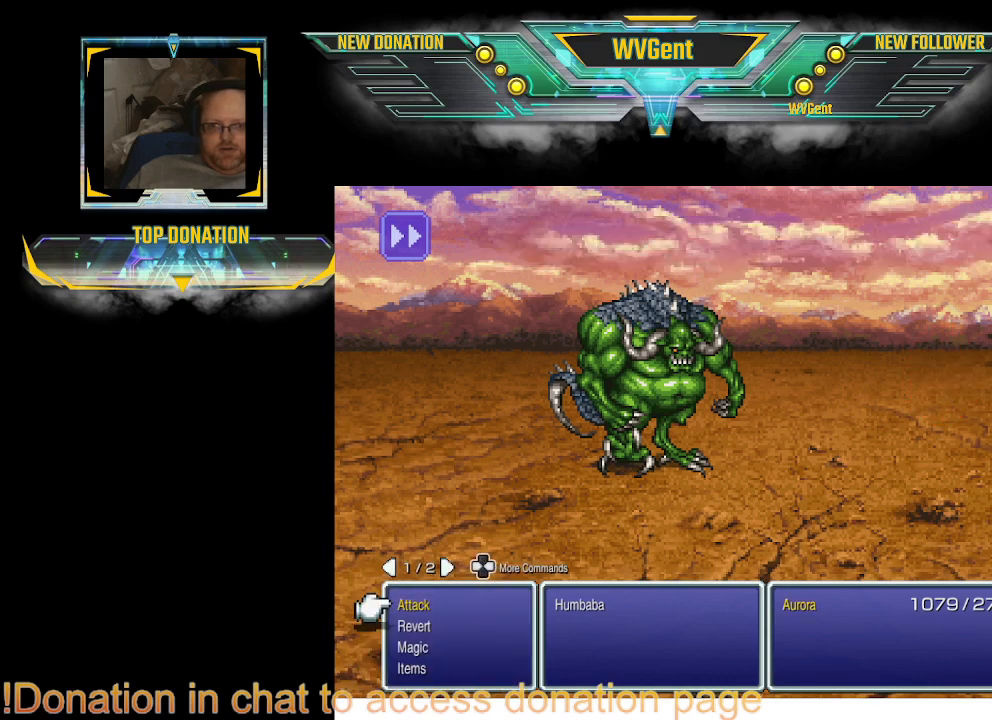
{"buttons": ["DPAD_DOWN"], "left_stick": "center", "right_stick": "center", "events": [[67, "DPAD_DOWN", "down"], [200, "DPAD_DOWN", "up"], [500, "DPAD_DOWN", "down"]]}
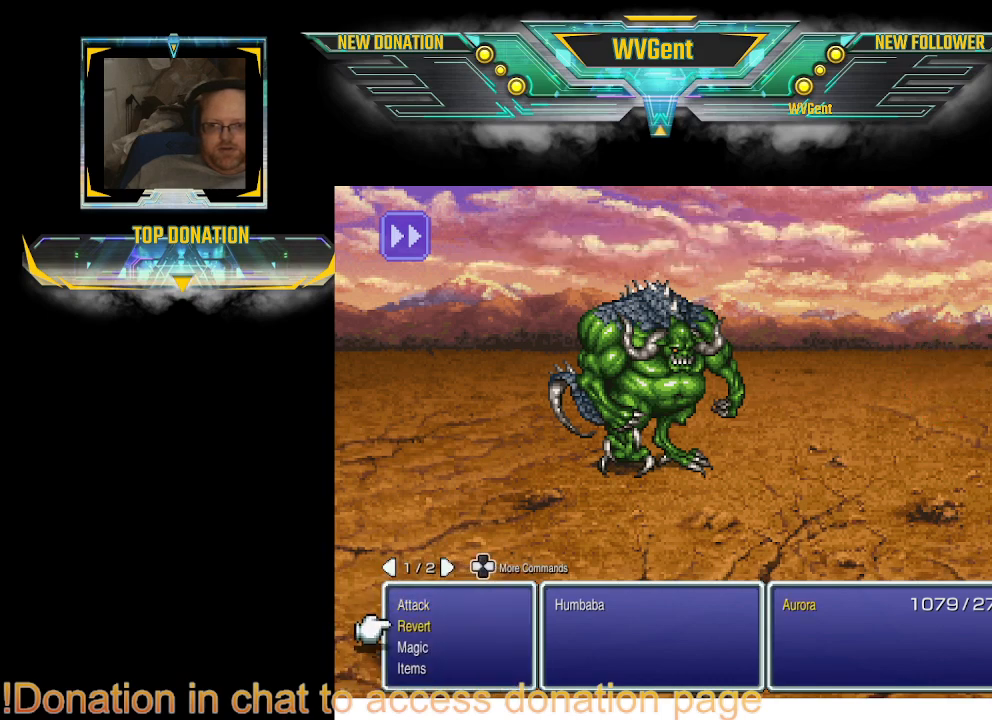
{"buttons": [], "left_stick": "center", "right_stick": "center", "events": [[133, "DPAD_DOWN", "up"], [233, "CROSS", "down"], [333, "CROSS", "up"]]}
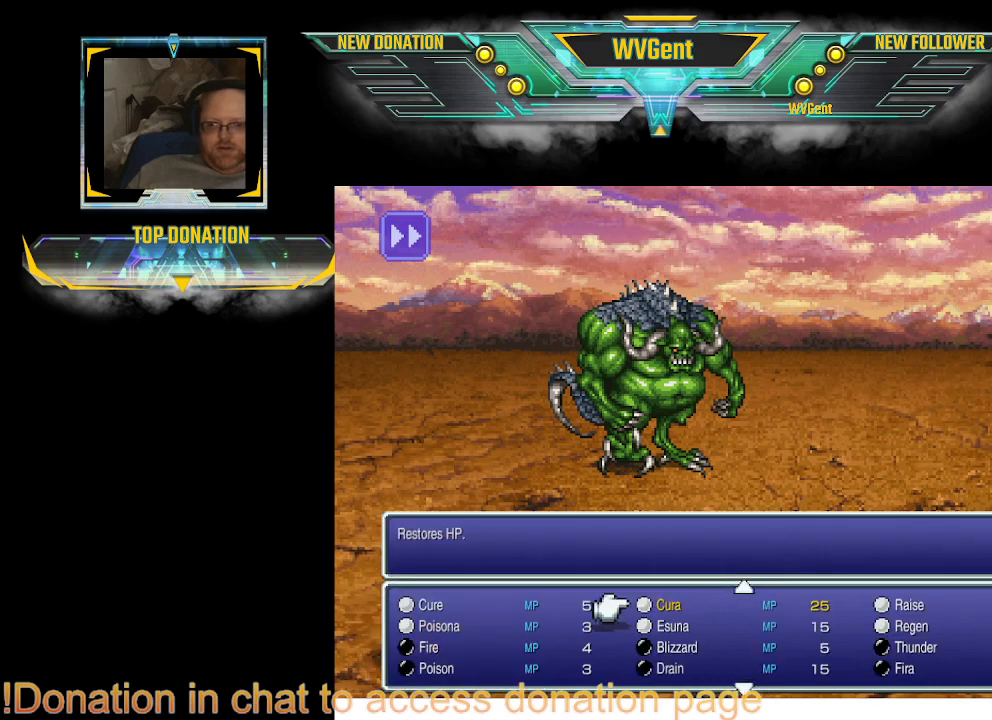
{"buttons": [], "left_stick": "center", "right_stick": "center", "events": []}
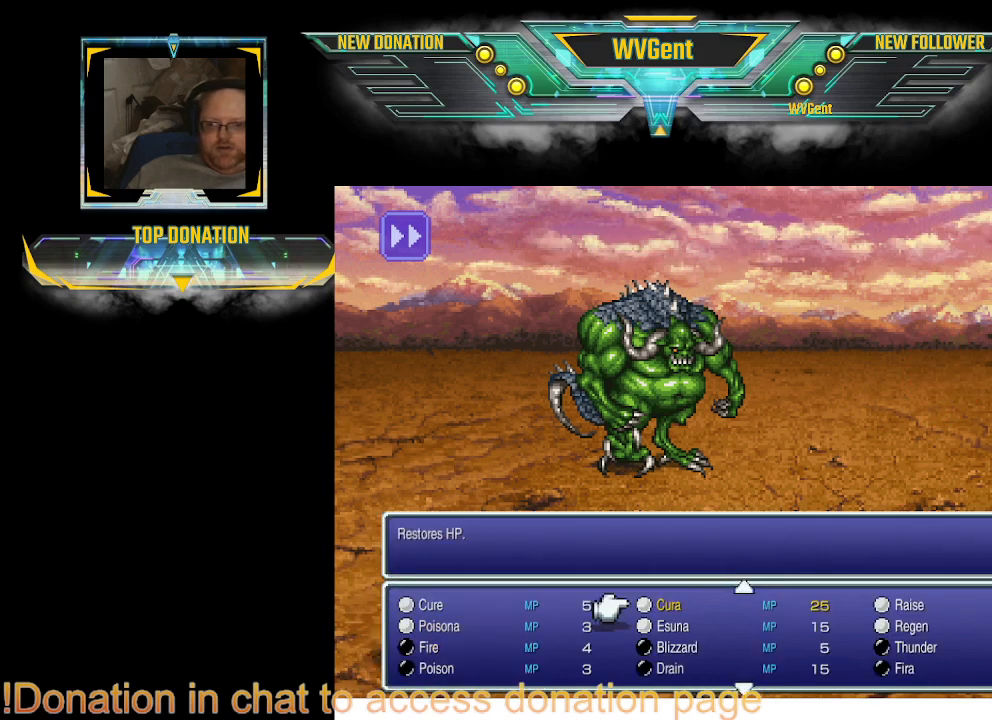
{"buttons": [], "left_stick": "center", "right_stick": "center", "events": [[267, "DPAD_DOWN", "down"], [400, "DPAD_DOWN", "up"]]}
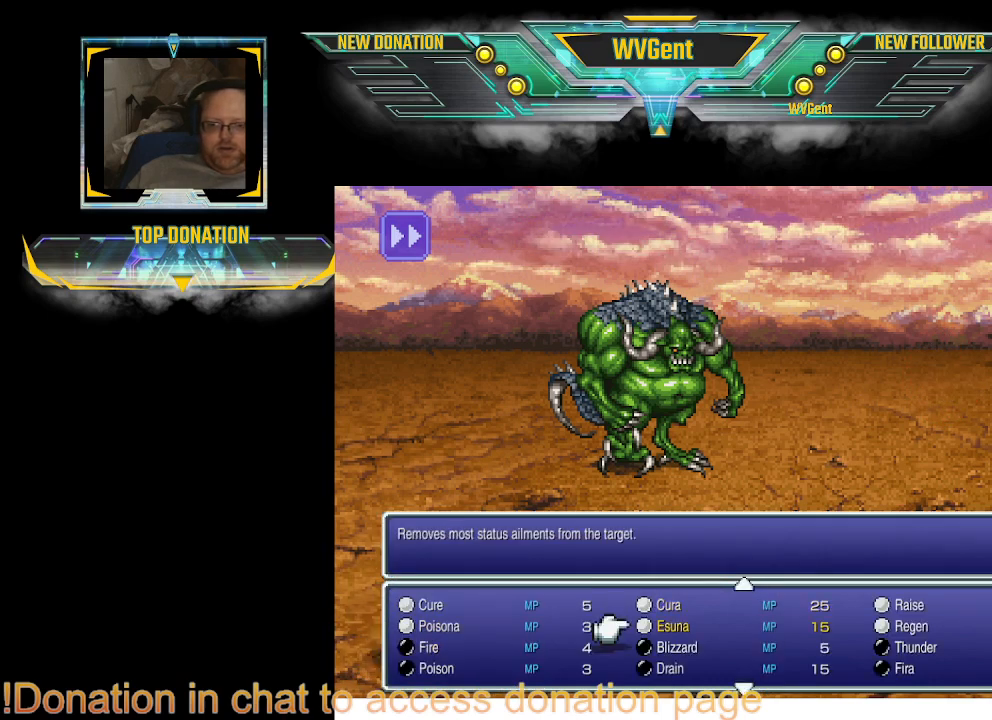
{"buttons": ["DPAD_DOWN"], "left_stick": "center", "right_stick": "center", "events": [[433, "DPAD_DOWN", "down"]]}
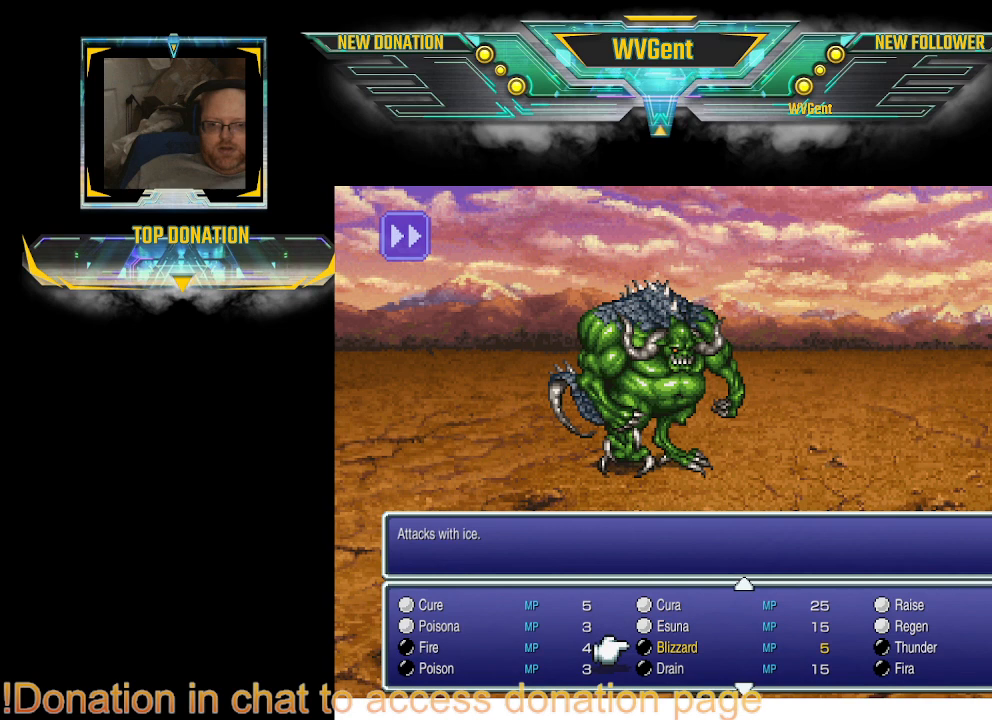
{"buttons": [], "left_stick": "center", "right_stick": "center", "events": [[400, "DPAD_DOWN", "up"]]}
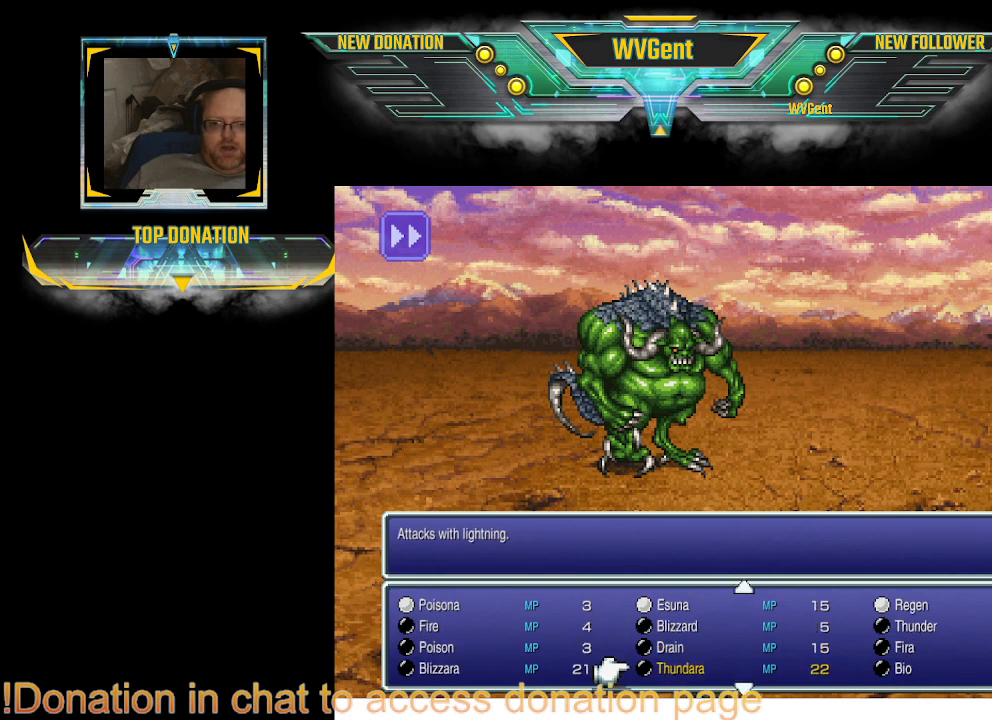
{"buttons": ["DPAD_DOWN"], "left_stick": "center", "right_stick": "center", "events": [[400, "DPAD_DOWN", "down"]]}
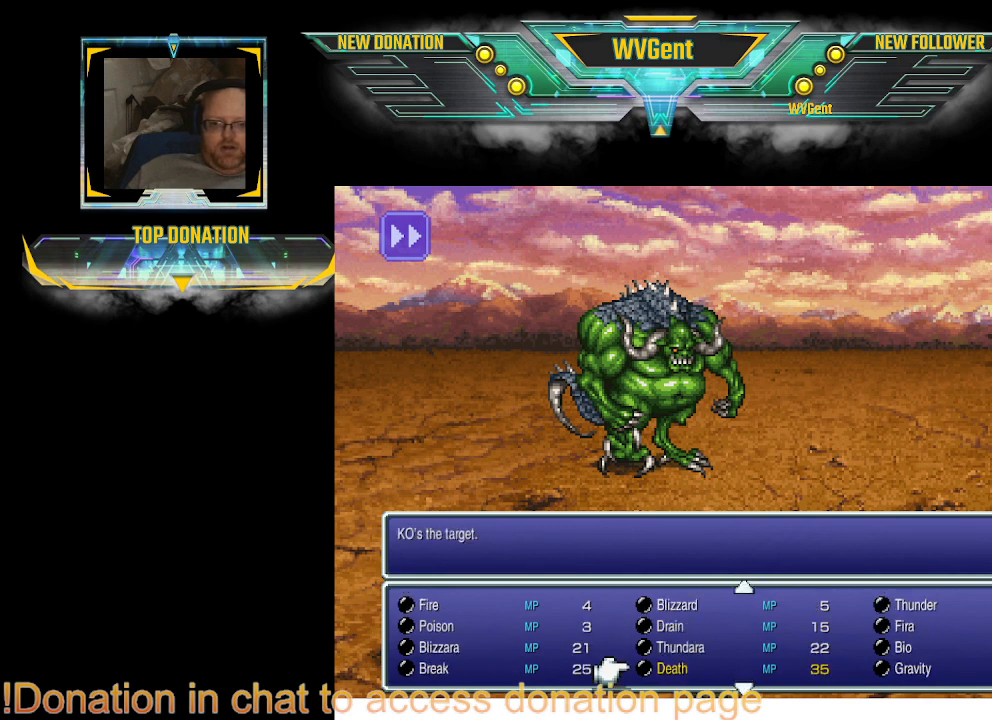
{"buttons": [], "left_stick": "center", "right_stick": "center", "events": [[33, "DPAD_DOWN", "up"]]}
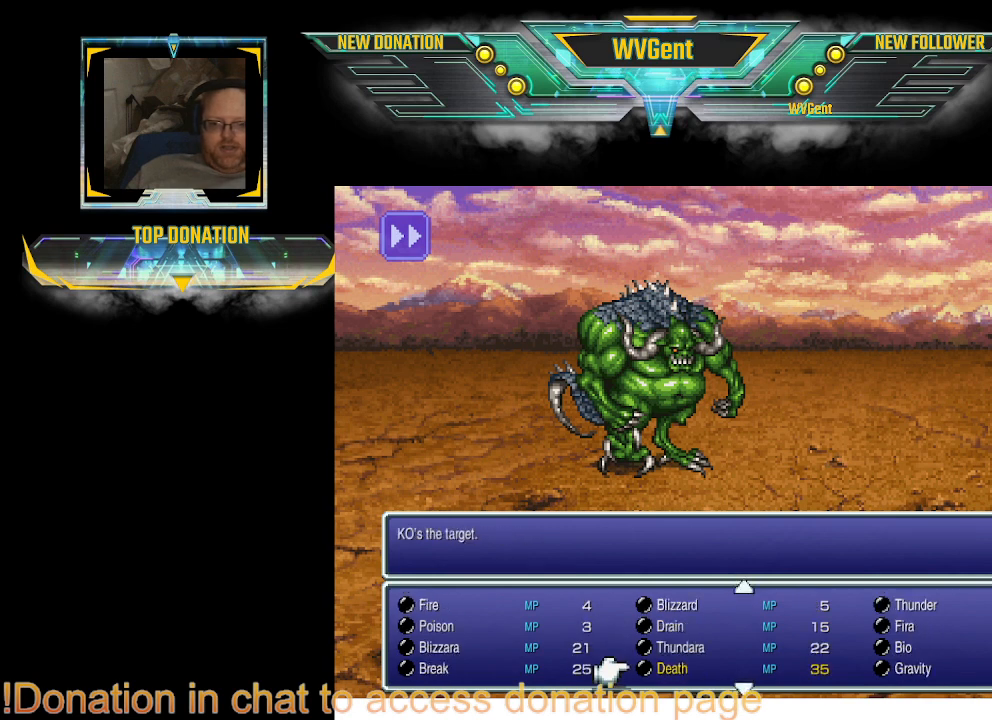
{"buttons": [], "left_stick": "center", "right_stick": "center", "events": []}
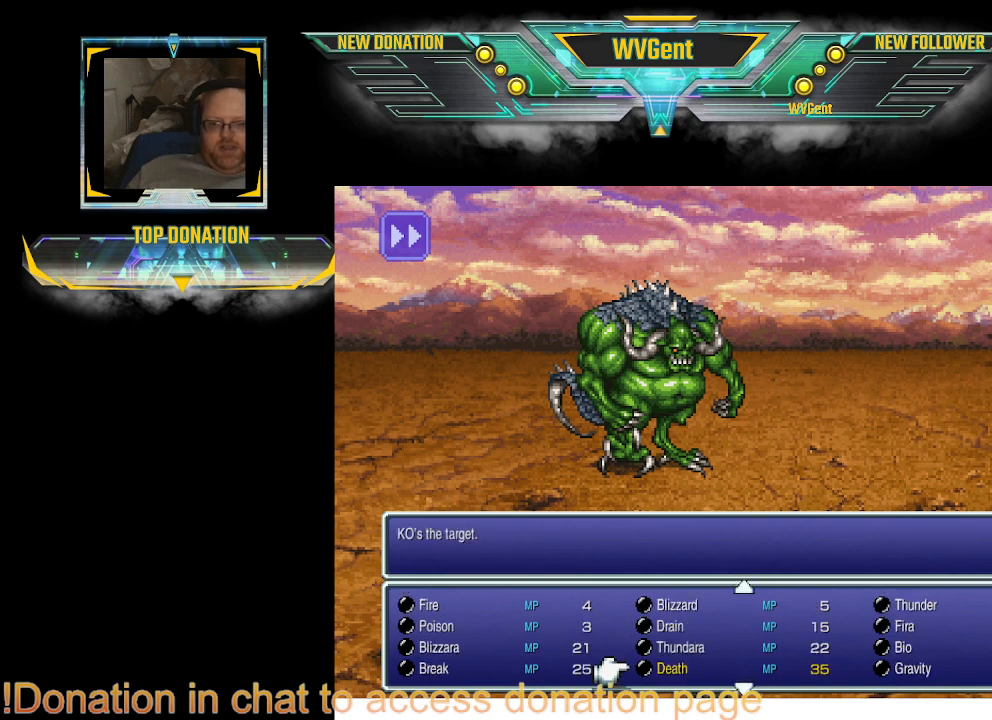
{"buttons": [], "left_stick": "center", "right_stick": "center", "events": []}
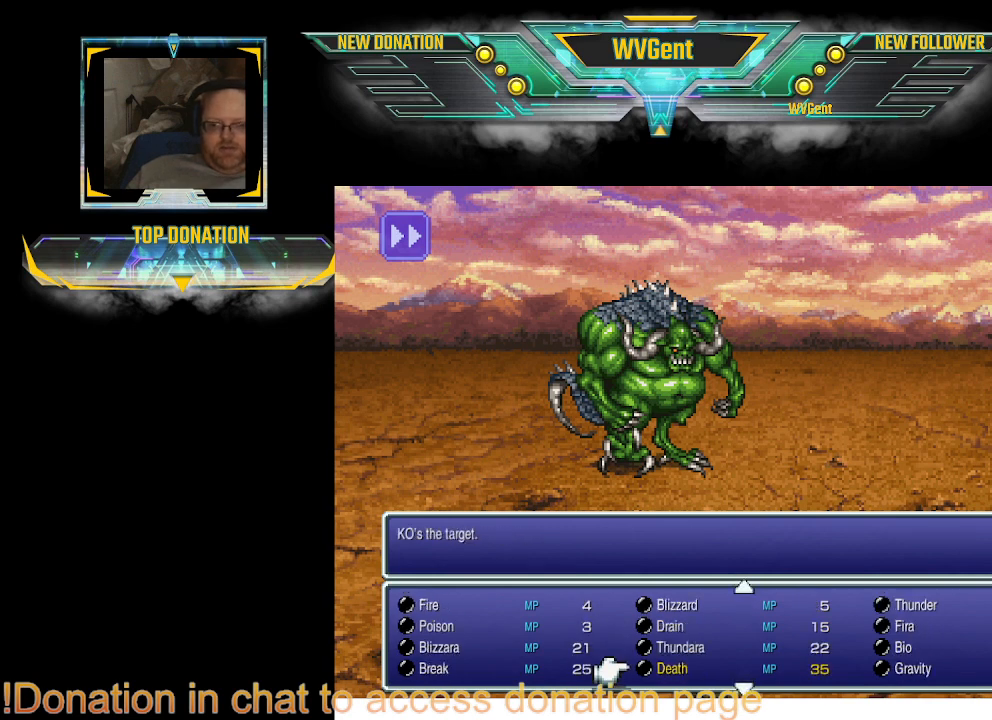
{"buttons": [], "left_stick": "center", "right_stick": "center", "events": []}
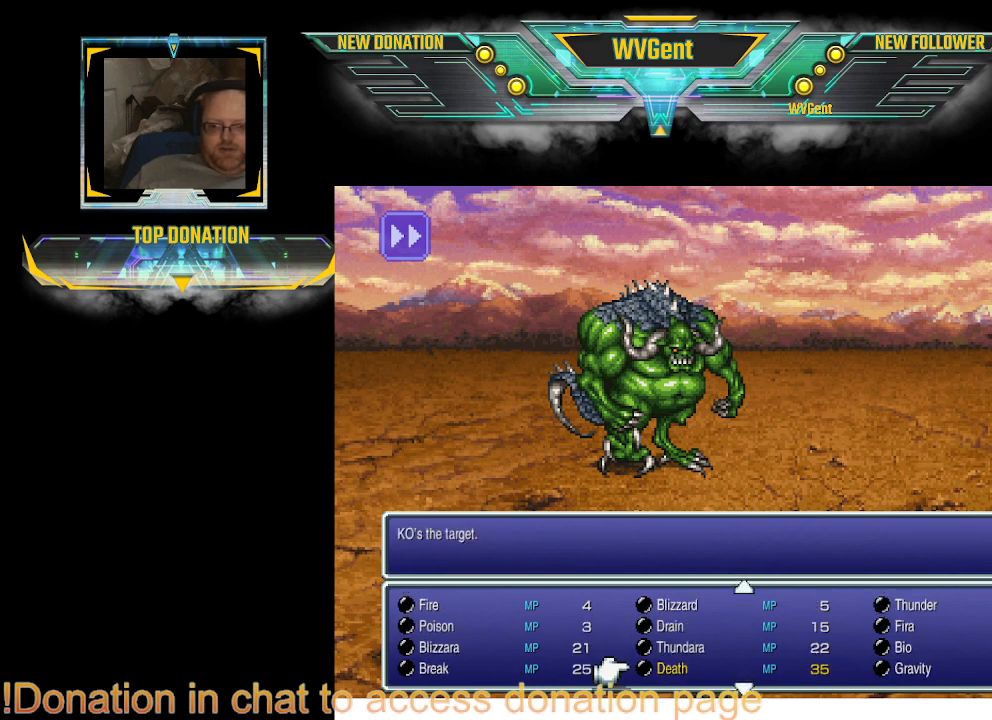
{"buttons": [], "left_stick": "center", "right_stick": "center", "events": [[267, "DPAD_DOWN", "down"], [433, "DPAD_DOWN", "up"]]}
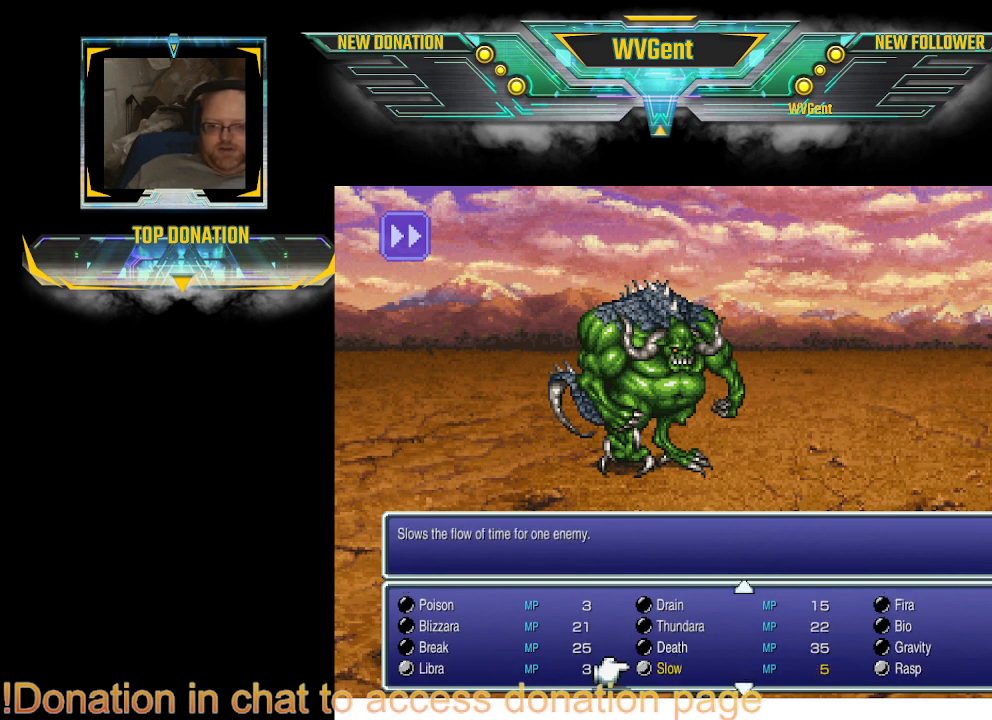
{"buttons": [], "left_stick": "center", "right_stick": "center", "events": []}
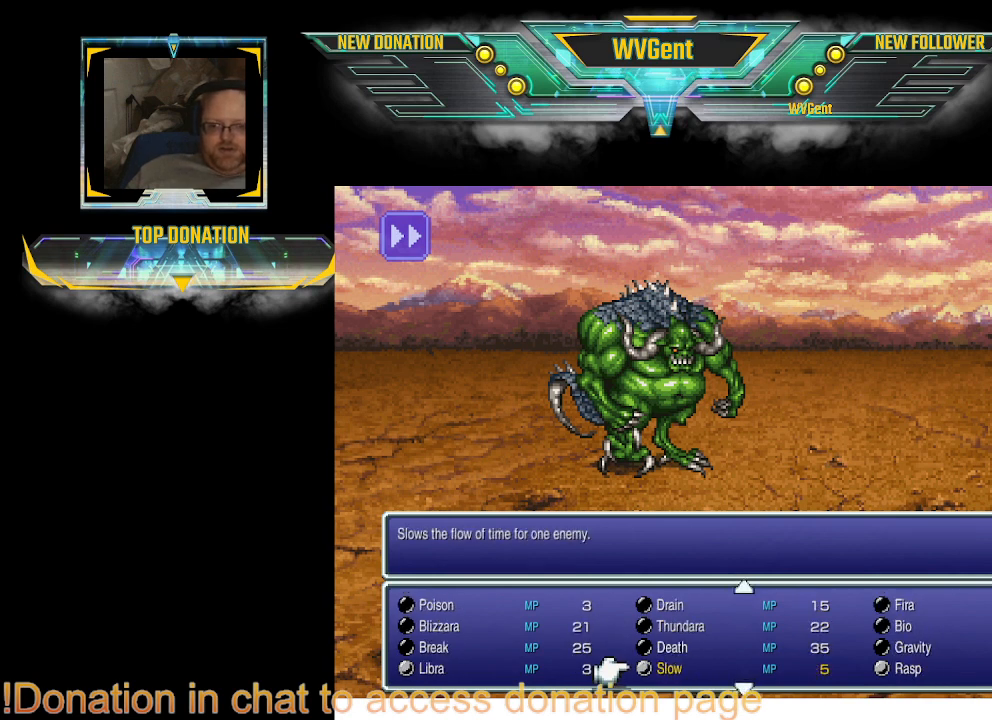
{"buttons": ["DPAD_UP"], "left_stick": "center", "right_stick": "center", "events": [[500, "DPAD_UP", "down"]]}
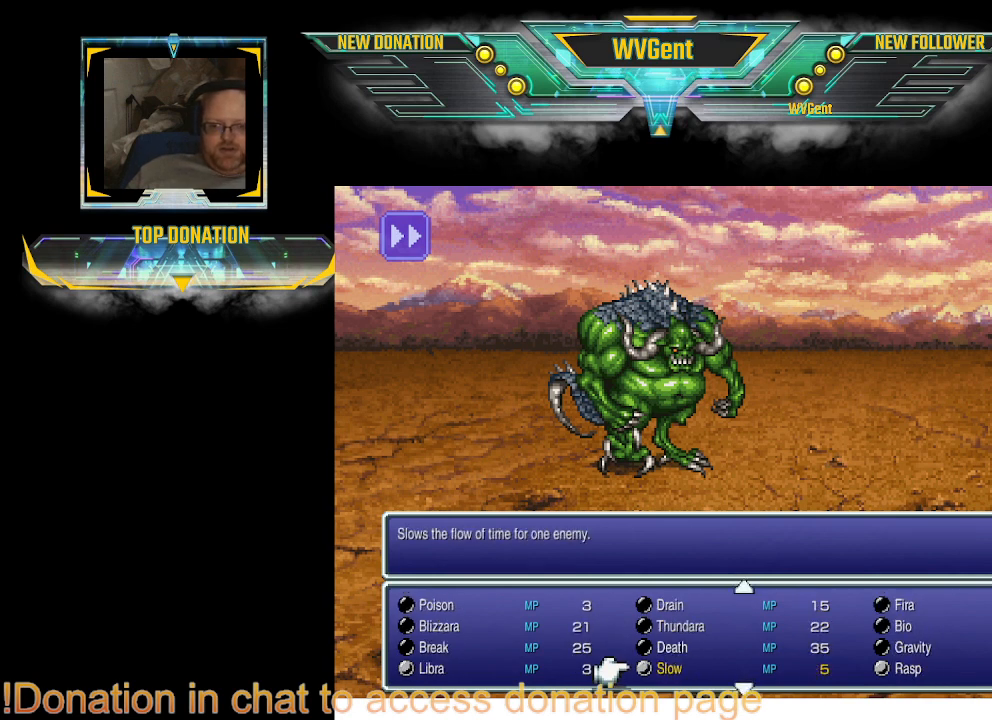
{"buttons": [], "left_stick": "center", "right_stick": "center", "events": [[67, "DPAD_UP", "up"], [267, "DPAD_RIGHT", "down"], [367, "DPAD_RIGHT", "up"]]}
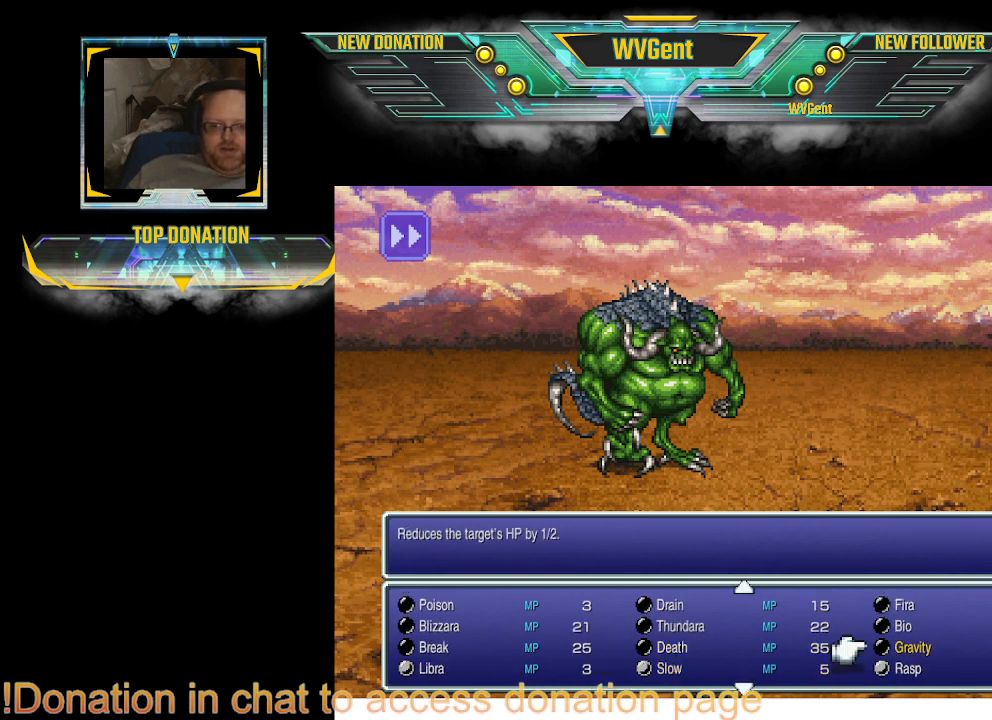
{"buttons": [], "left_stick": "center", "right_stick": "center", "events": [[400, "CROSS", "down"], [500, "CROSS", "up"]]}
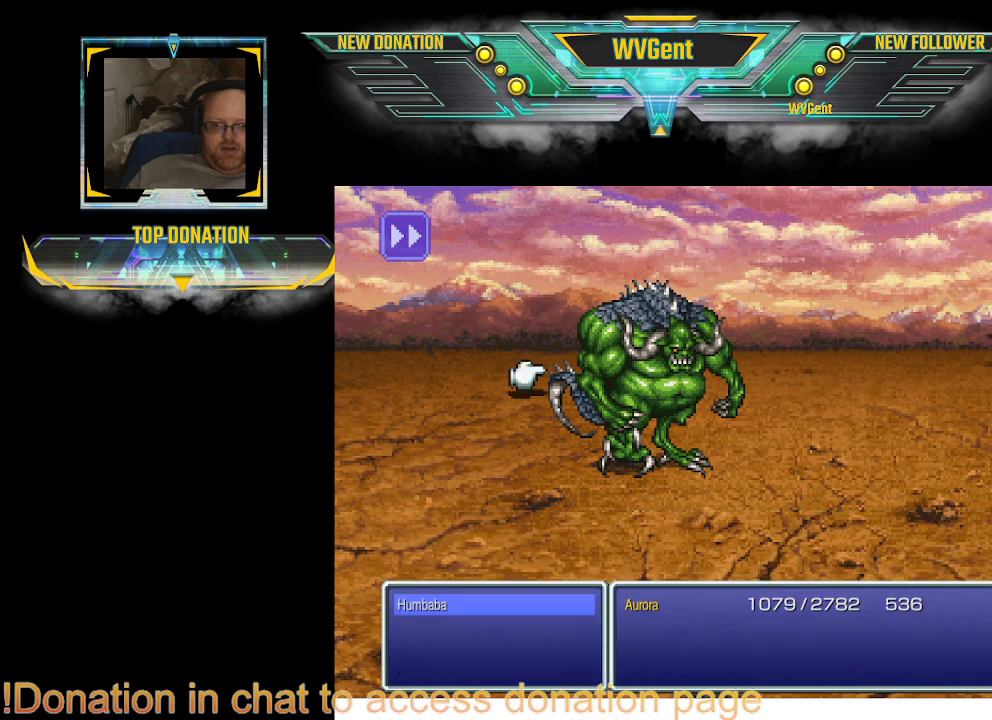
{"buttons": [], "left_stick": "center", "right_stick": "center", "events": [[400, "CROSS", "down"], [467, "CROSS", "up"]]}